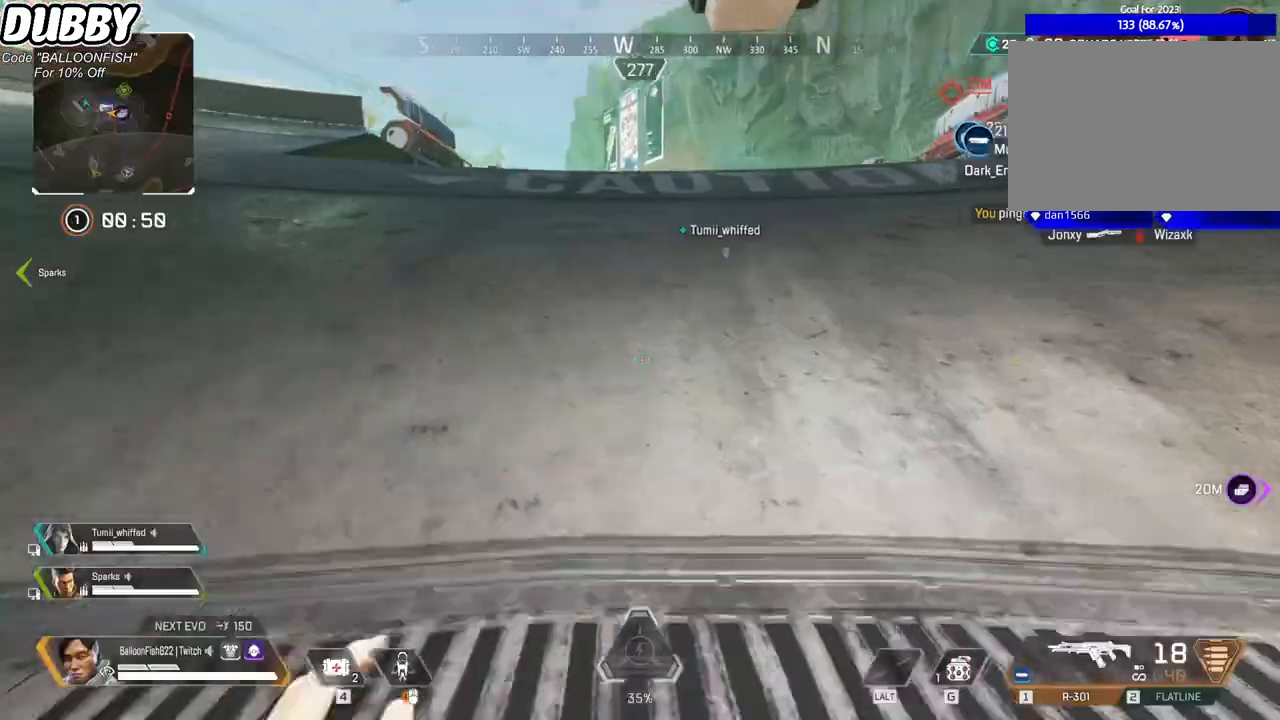
Gameplay with keyboard and mouse; each line is a JSON object with the keys and mouse buttons held at the frame after it. "events" lists presses ("down") and releases ("up") of "1", "2", "3", "4", "5", "a", "b", "c", "ctrl", "d", "e", "f", "g", "r", "s", "shift", "space", "t", "tab", "v", "w", "x", "z", "mouse_left", "mouse_wheel", "mouse_right", "mouse_mb4" and "mouse_mb5" between this image and that frame as [ms after this image, input, new state], when the widget could be followed in between. "mouse_left", "mouse_wheel", "mouse_right", "mouse_mb4", "mouse_mb5" = the "left", "wheel", "right", "mb4", "mb5" buttons of the "mouse" list. No other keys are recorded. "wheel" means that the mouse wheel is clicked or scrolled. Mouse movement is not recorded.
{"keys": ["w"], "mouse": [], "events": [[33, "tab", "up"]]}
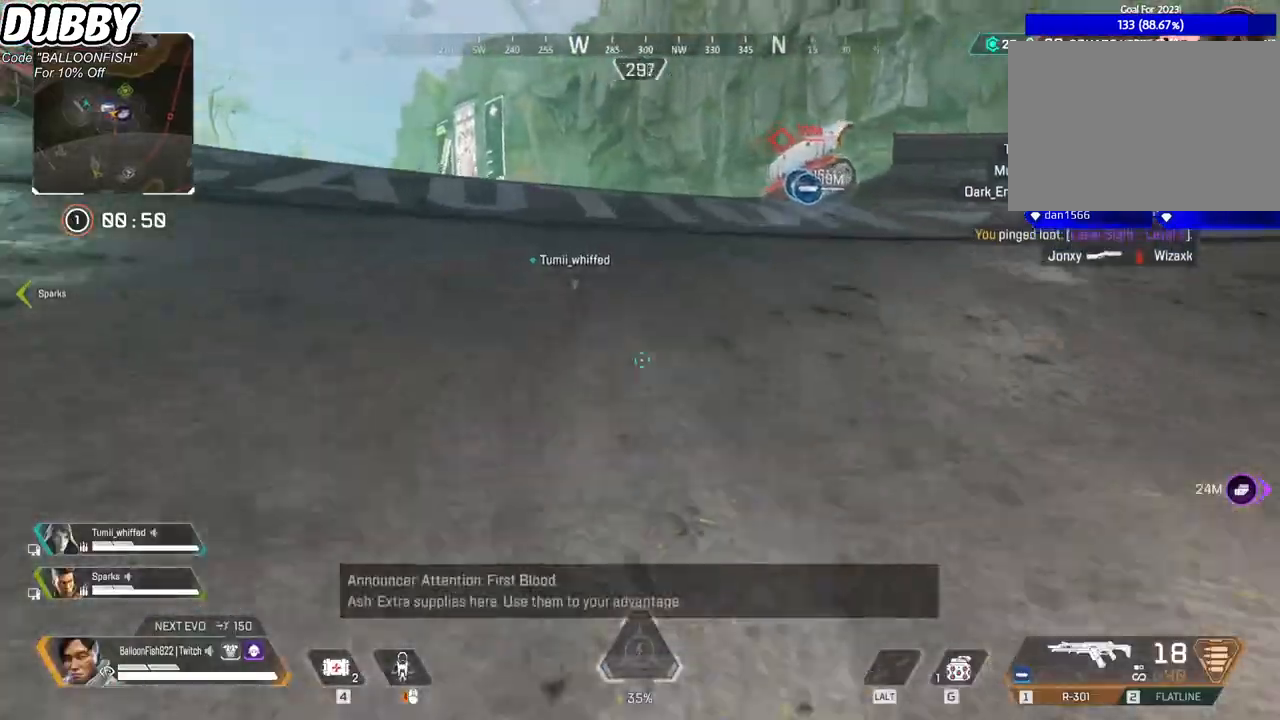
{"keys": ["w"], "mouse": [], "events": []}
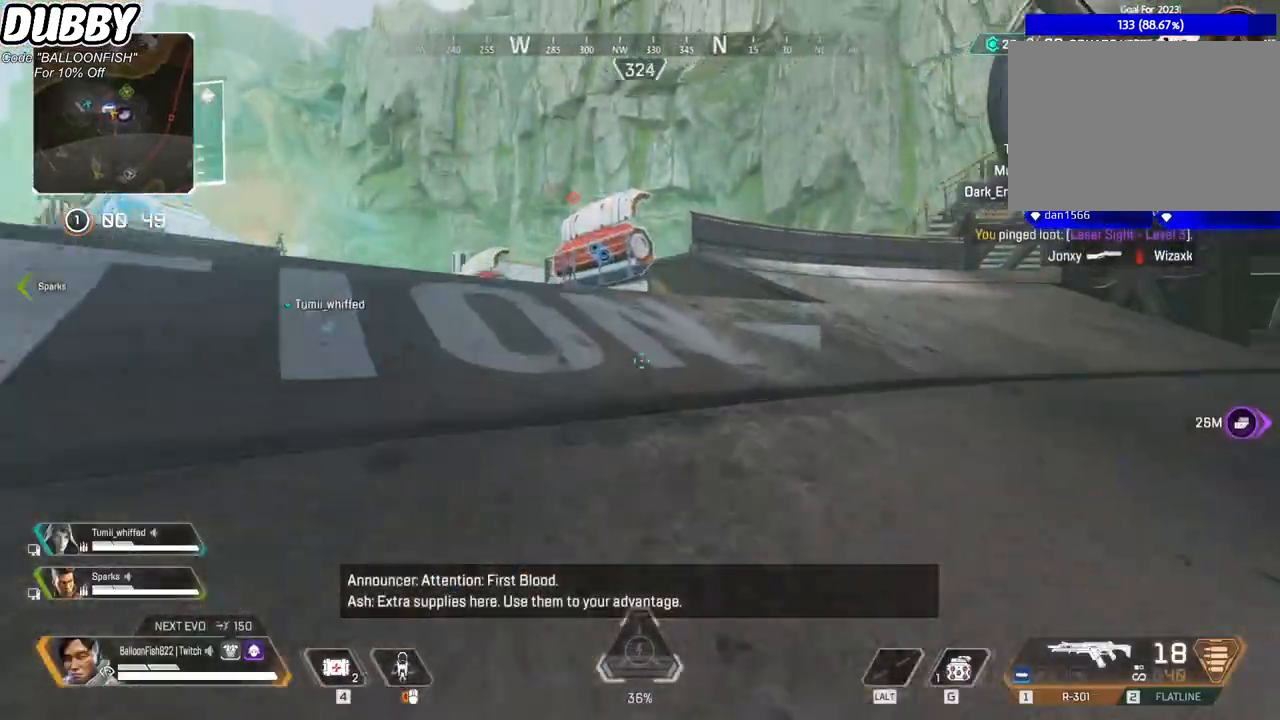
{"keys": ["w"], "mouse": [], "events": []}
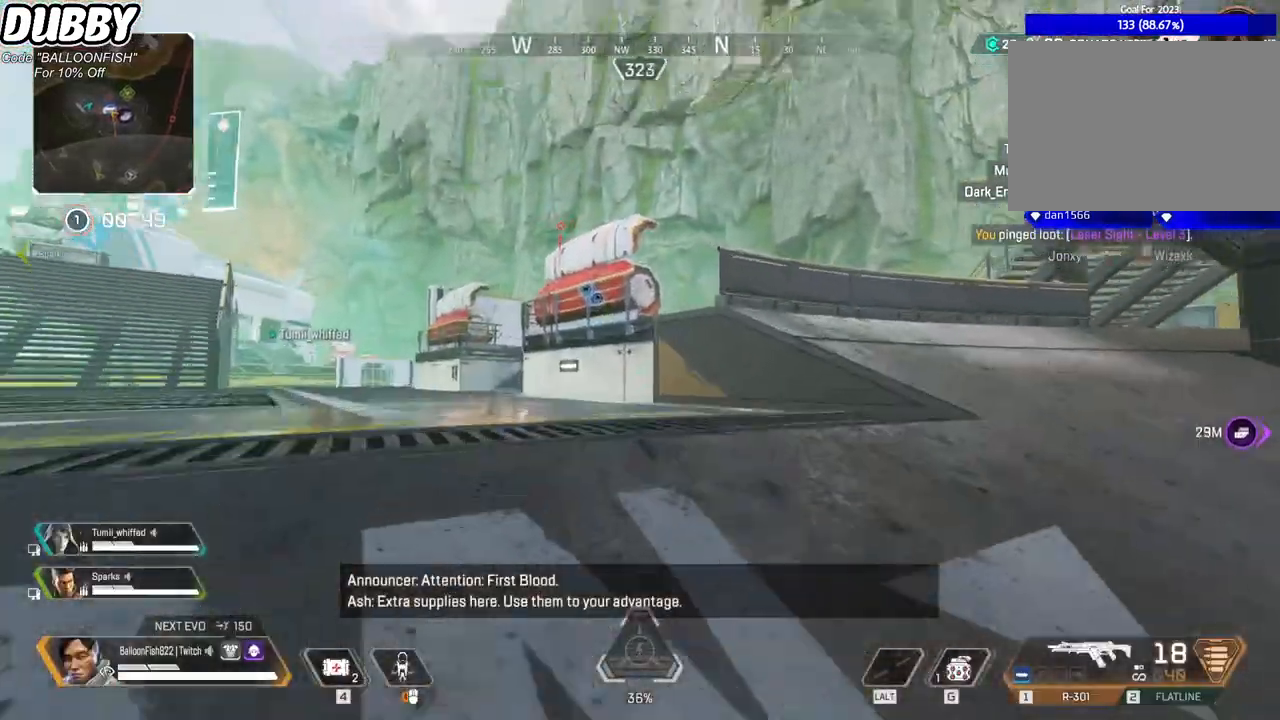
{"keys": ["w"], "mouse": [], "events": []}
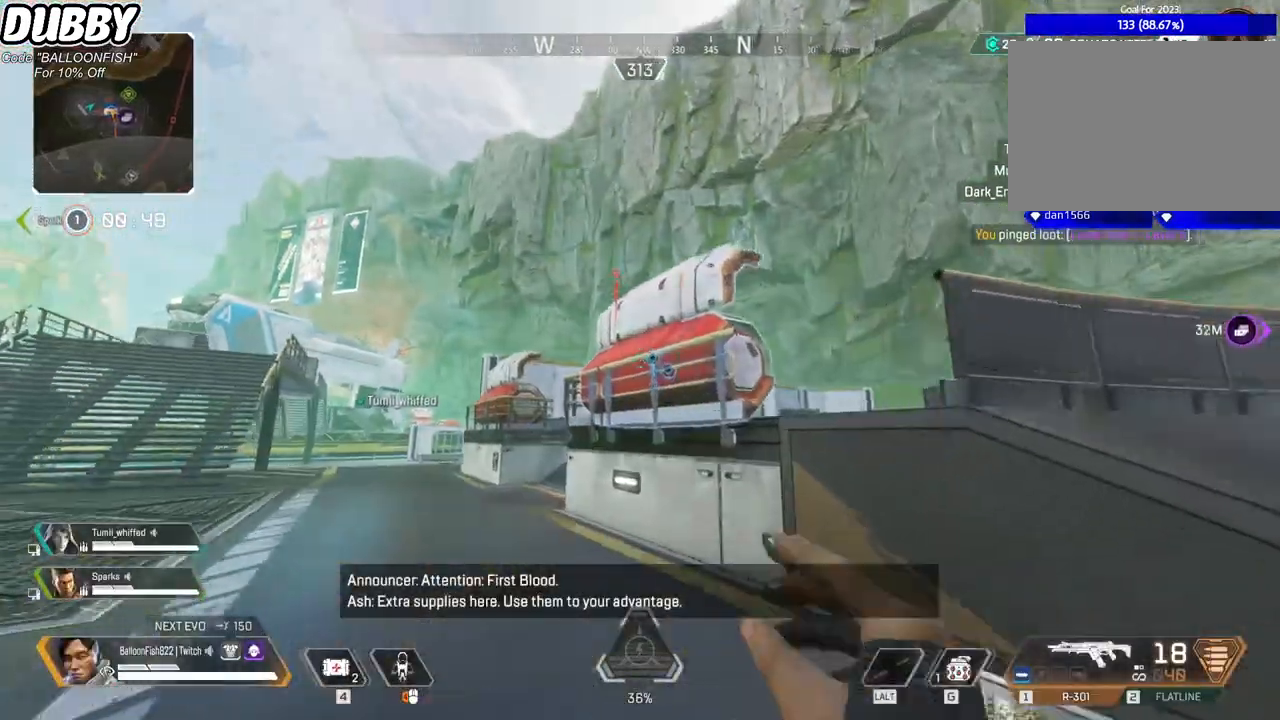
{"keys": ["w"], "mouse": [], "events": [[267, "space", "down"], [434, "space", "up"]]}
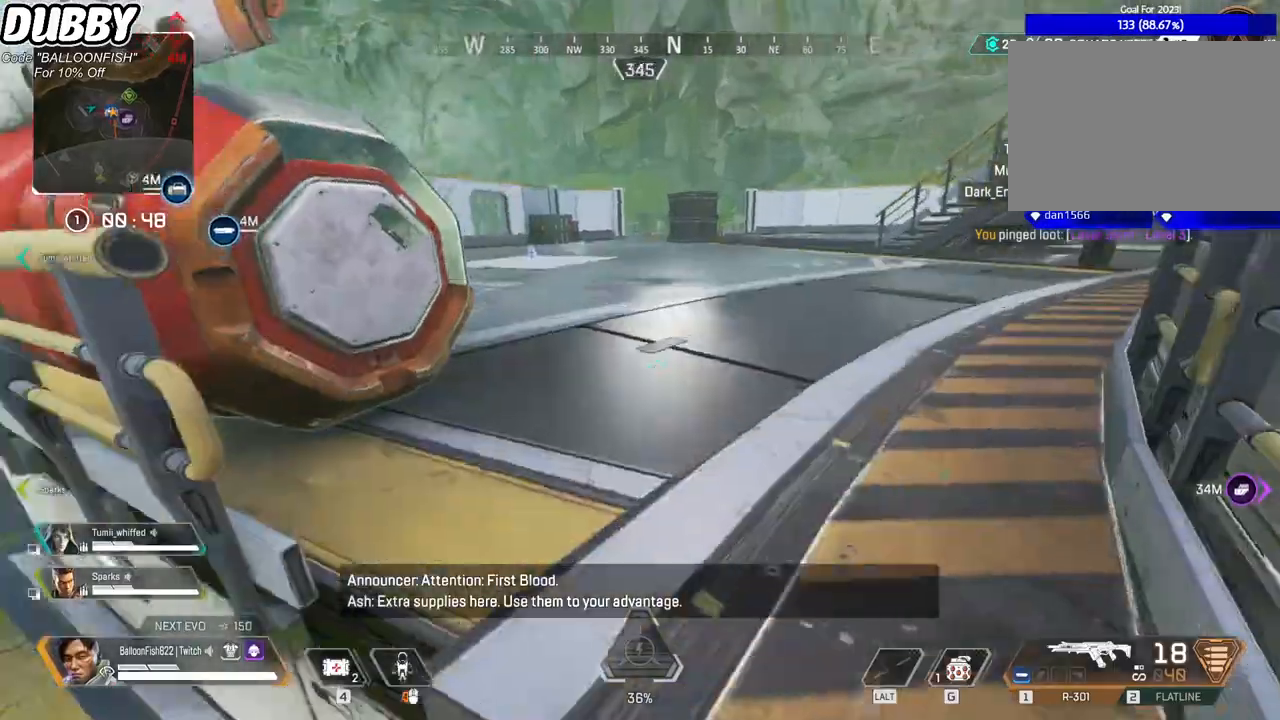
{"keys": ["ctrl", "d", "w"], "mouse": [], "events": [[200, "ctrl", "down"], [200, "d", "down"]]}
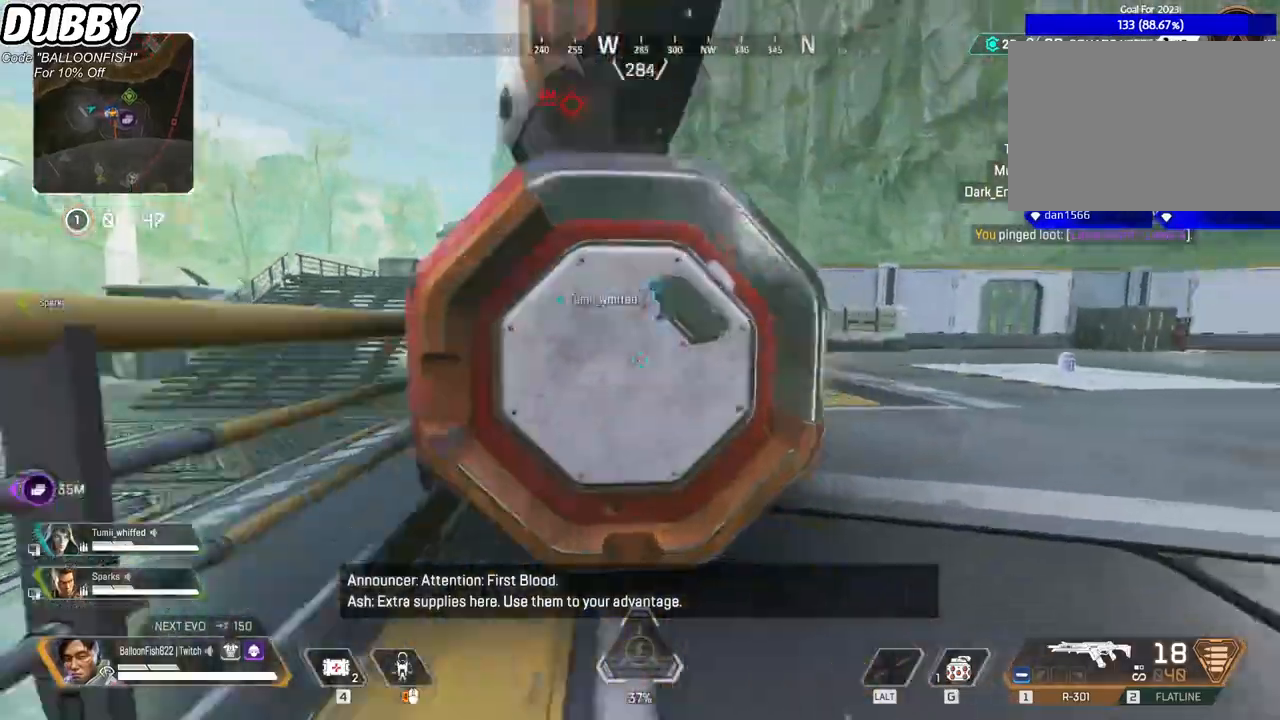
{"keys": ["d"], "mouse": [], "events": [[67, "ctrl", "up"], [300, "w", "up"]]}
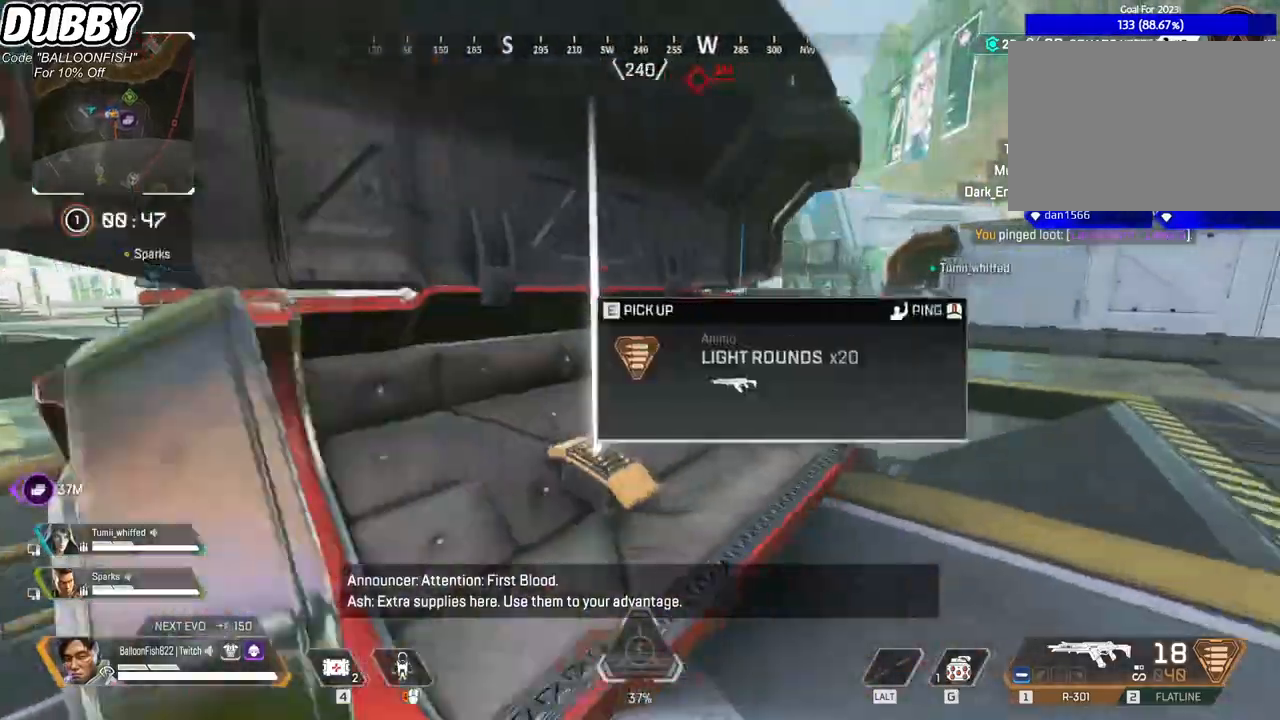
{"keys": ["e"], "mouse": [], "events": [[33, "w", "down"], [334, "d", "up"], [367, "w", "up"], [467, "e", "down"]]}
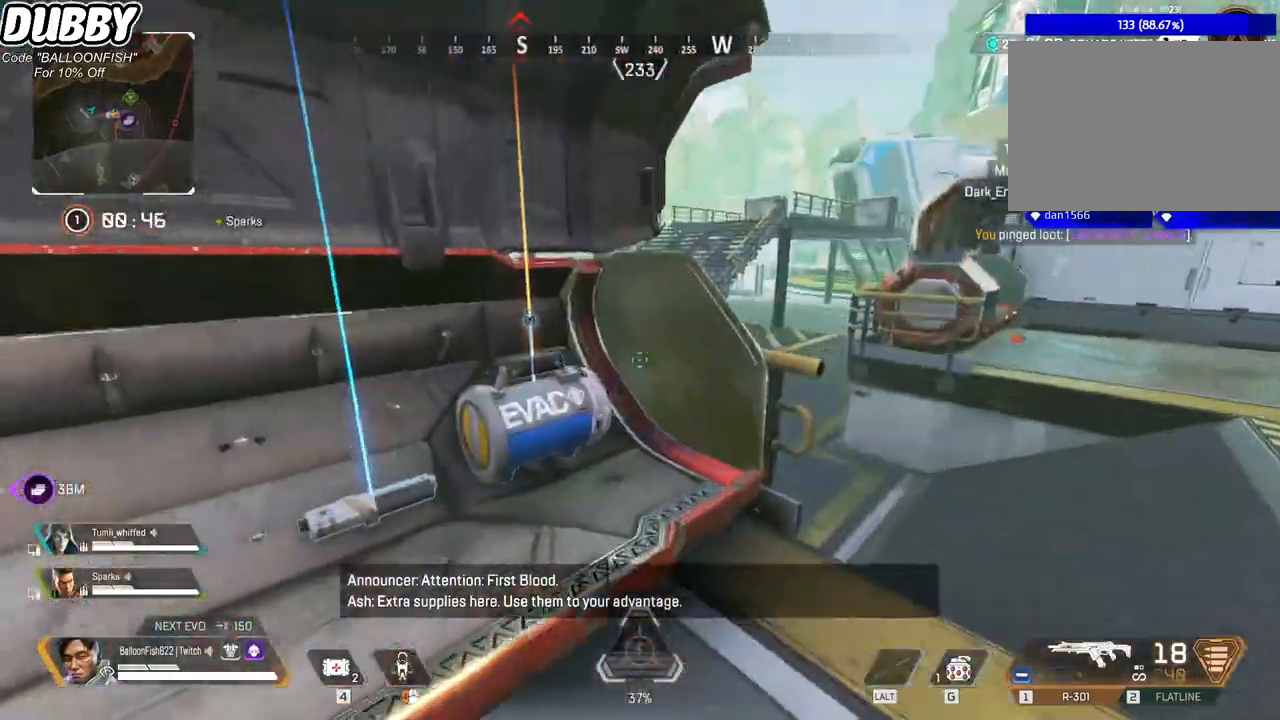
{"keys": ["w"], "mouse": [], "events": [[66, "e", "up"], [233, "e", "down"], [333, "e", "up"], [367, "w", "down"]]}
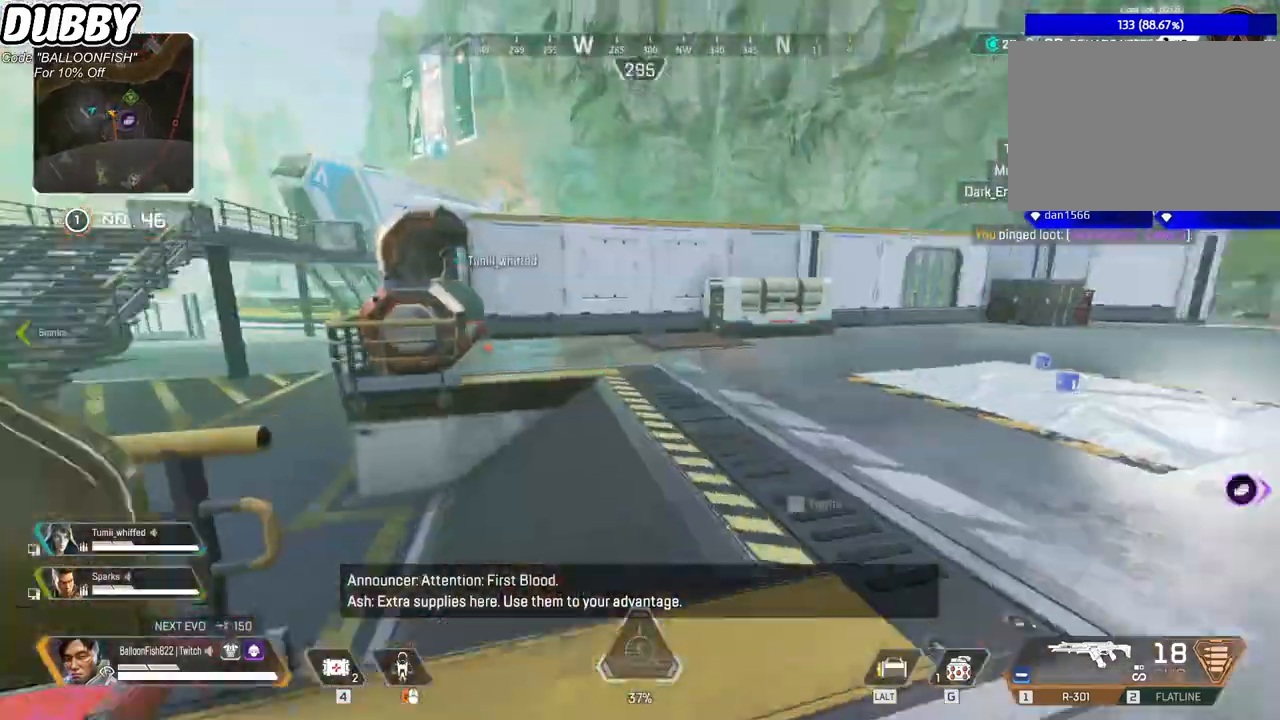
{"keys": ["w"], "mouse": [], "events": []}
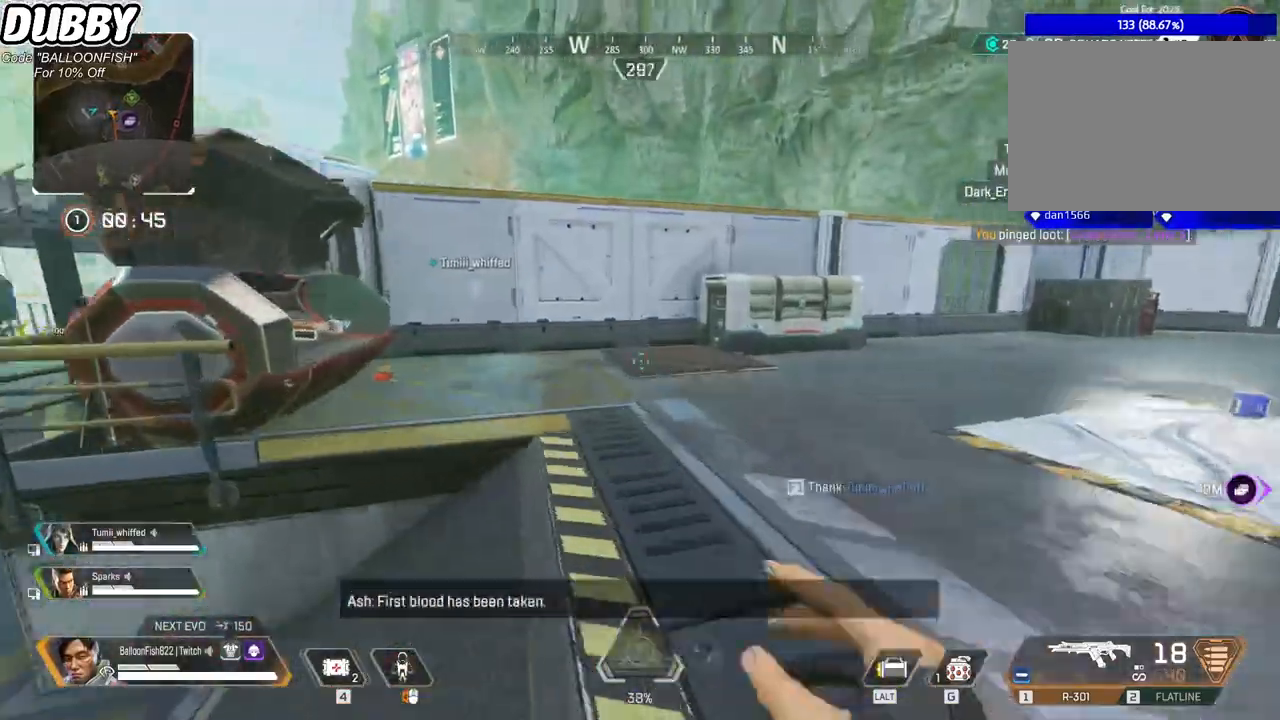
{"keys": ["w"], "mouse": [], "events": []}
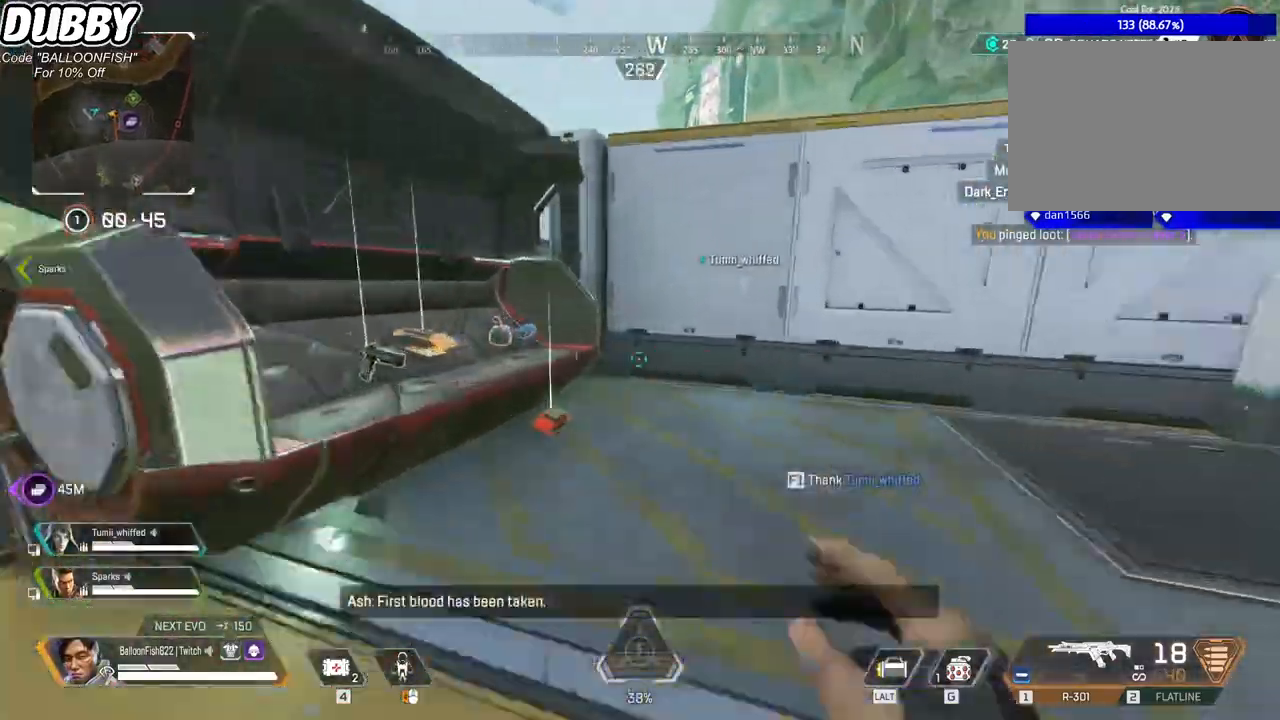
{"keys": ["s"], "mouse": [], "events": [[200, "w", "up"], [401, "s", "down"]]}
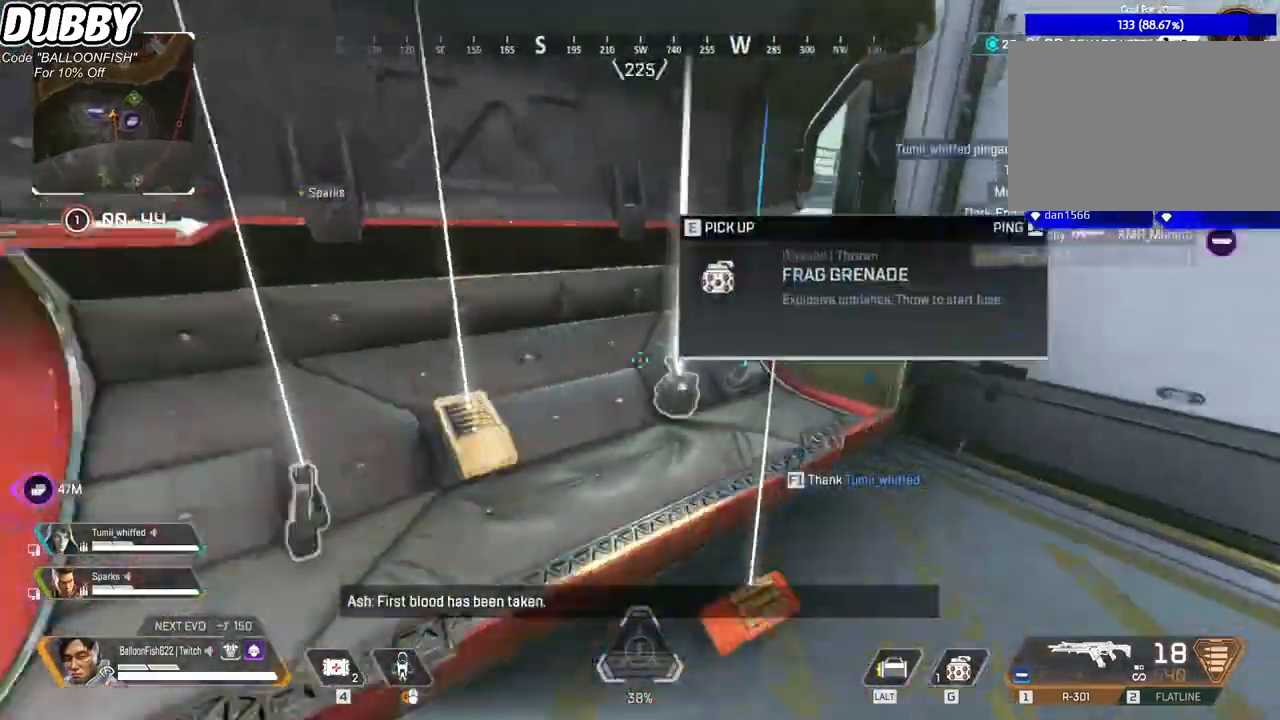
{"keys": ["w"], "mouse": [], "events": [[33, "s", "up"], [133, "e", "down"], [167, "e", "up"], [401, "w", "down"]]}
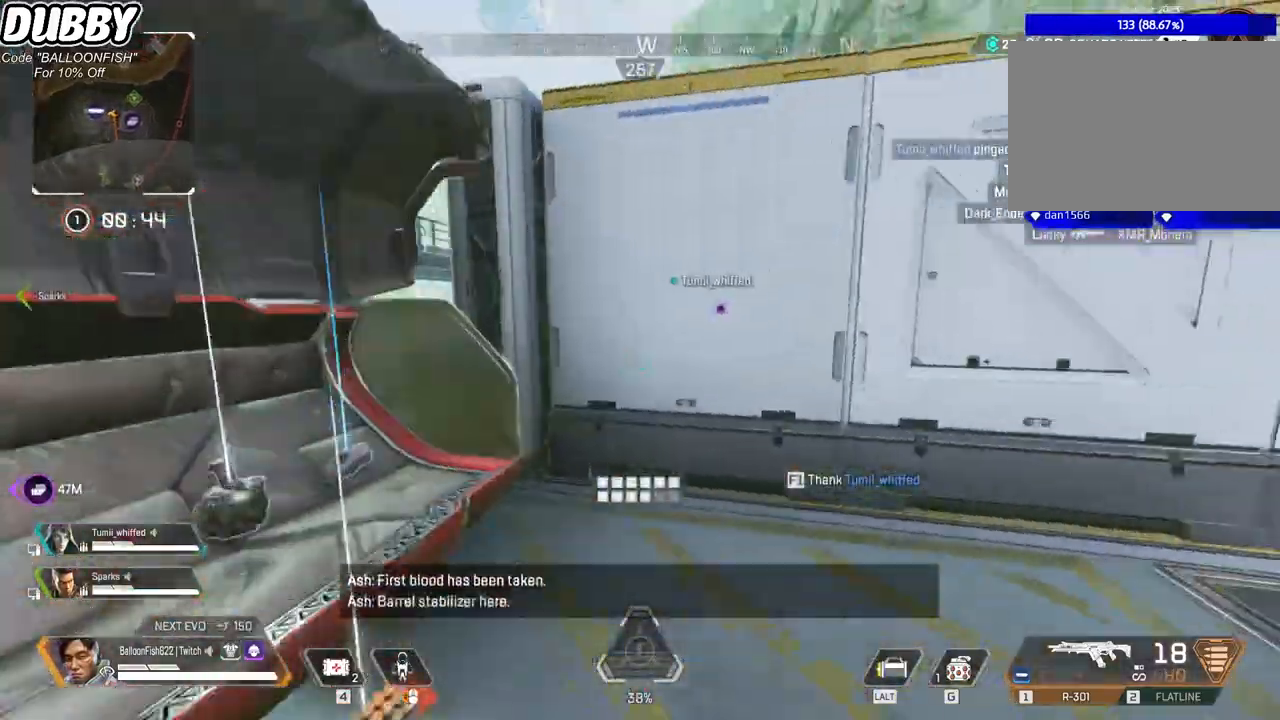
{"keys": ["w"], "mouse": [], "events": [[233, "space", "down"], [434, "space", "up"]]}
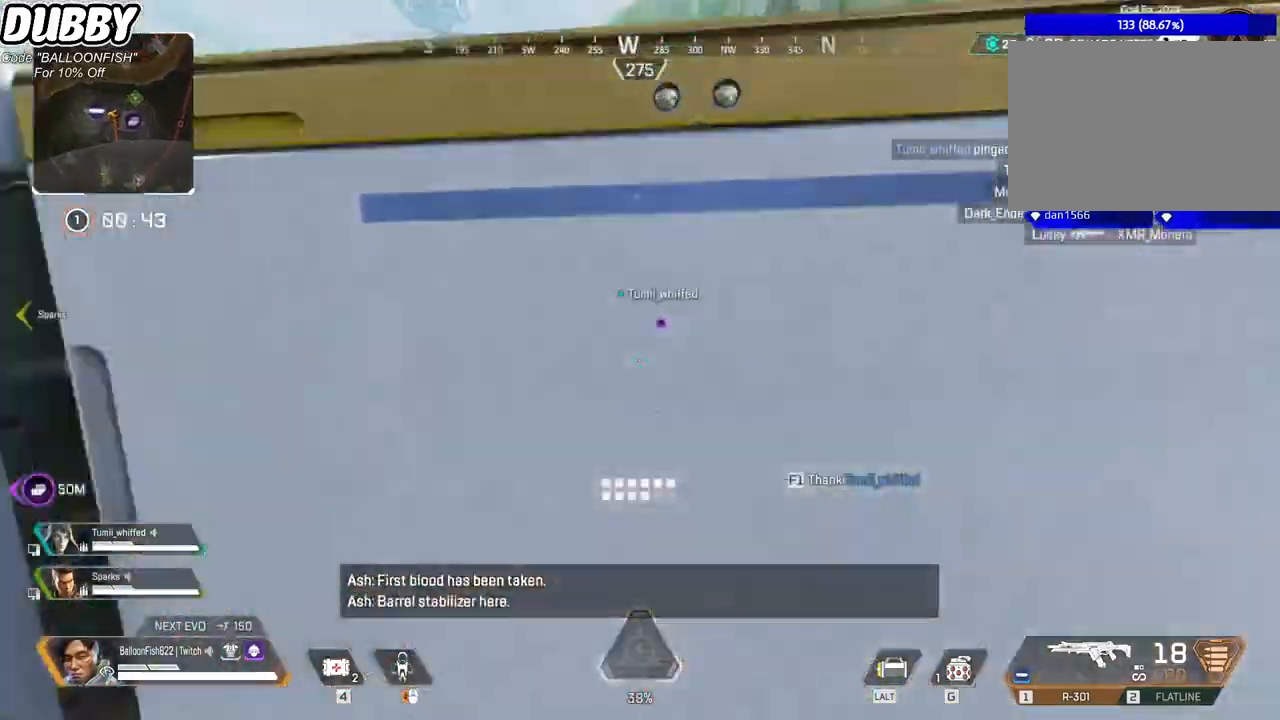
{"keys": ["w"], "mouse": [], "events": []}
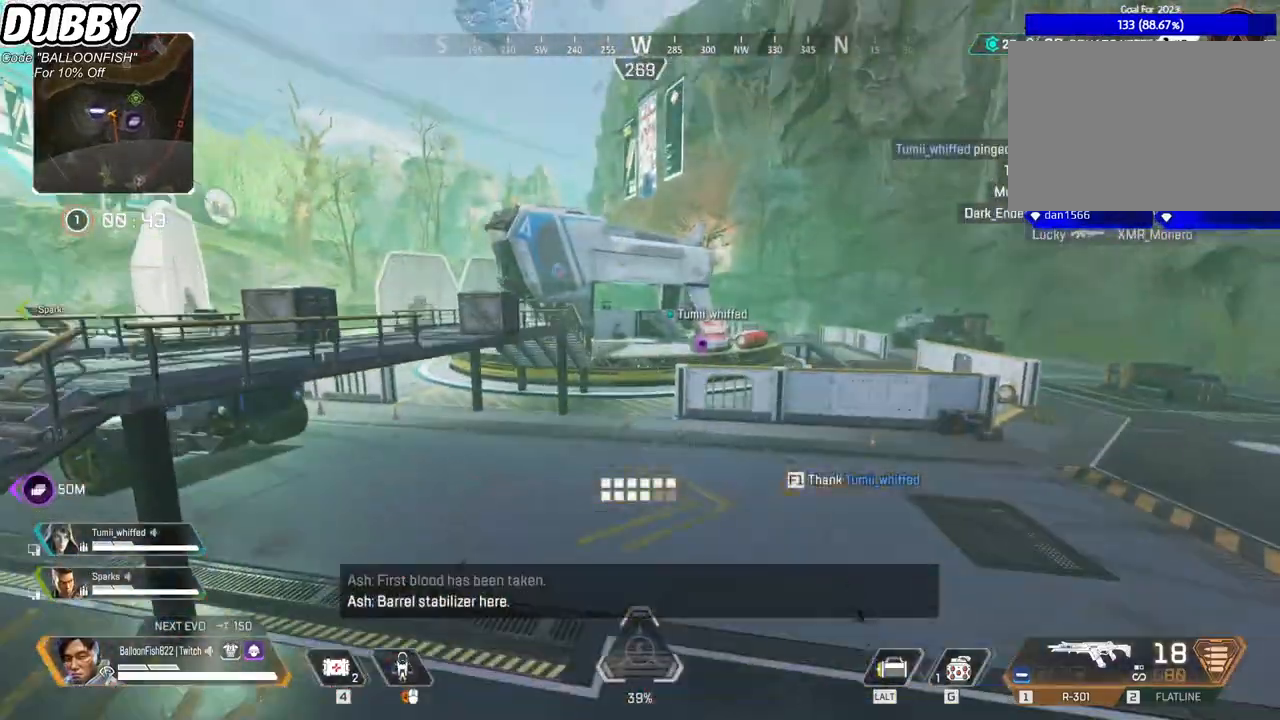
{"keys": ["ctrl", "space", "w"], "mouse": [], "events": [[167, "ctrl", "down"], [401, "space", "down"]]}
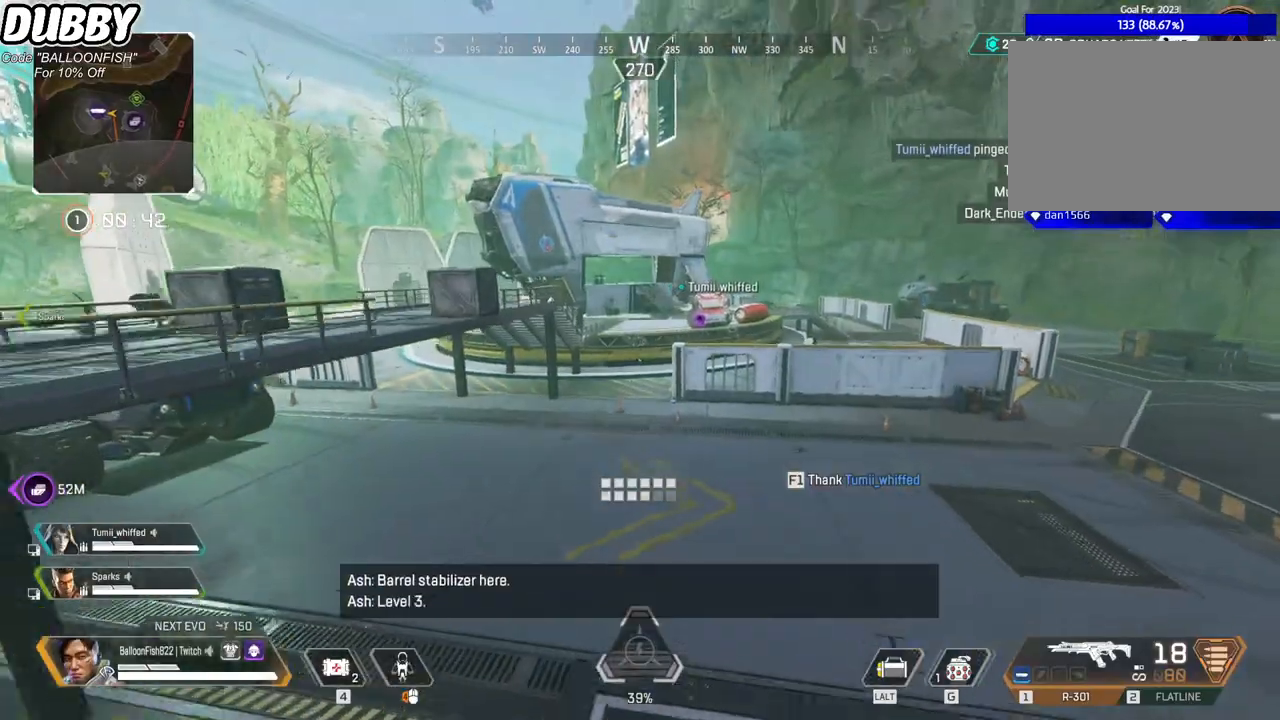
{"keys": ["w"], "mouse": [], "events": [[67, "space", "up"], [234, "ctrl", "up"]]}
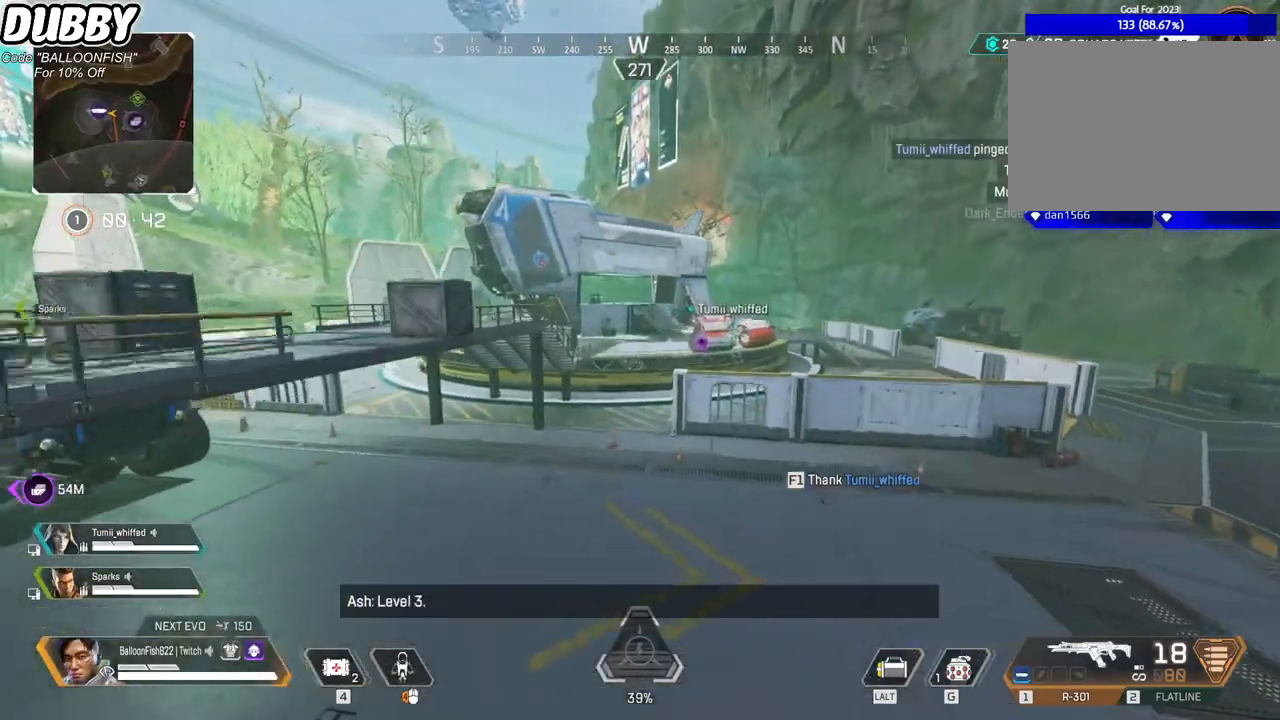
{"keys": ["w"], "mouse": [], "events": []}
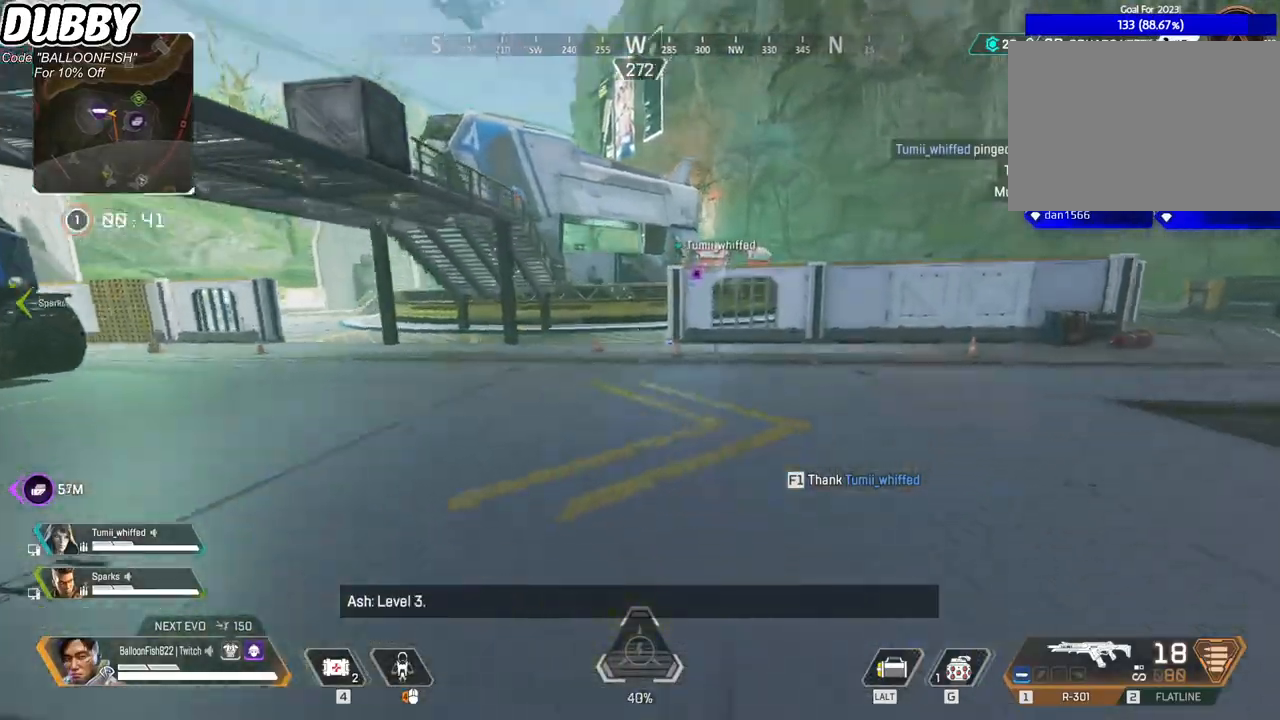
{"keys": ["w"], "mouse": [], "events": []}
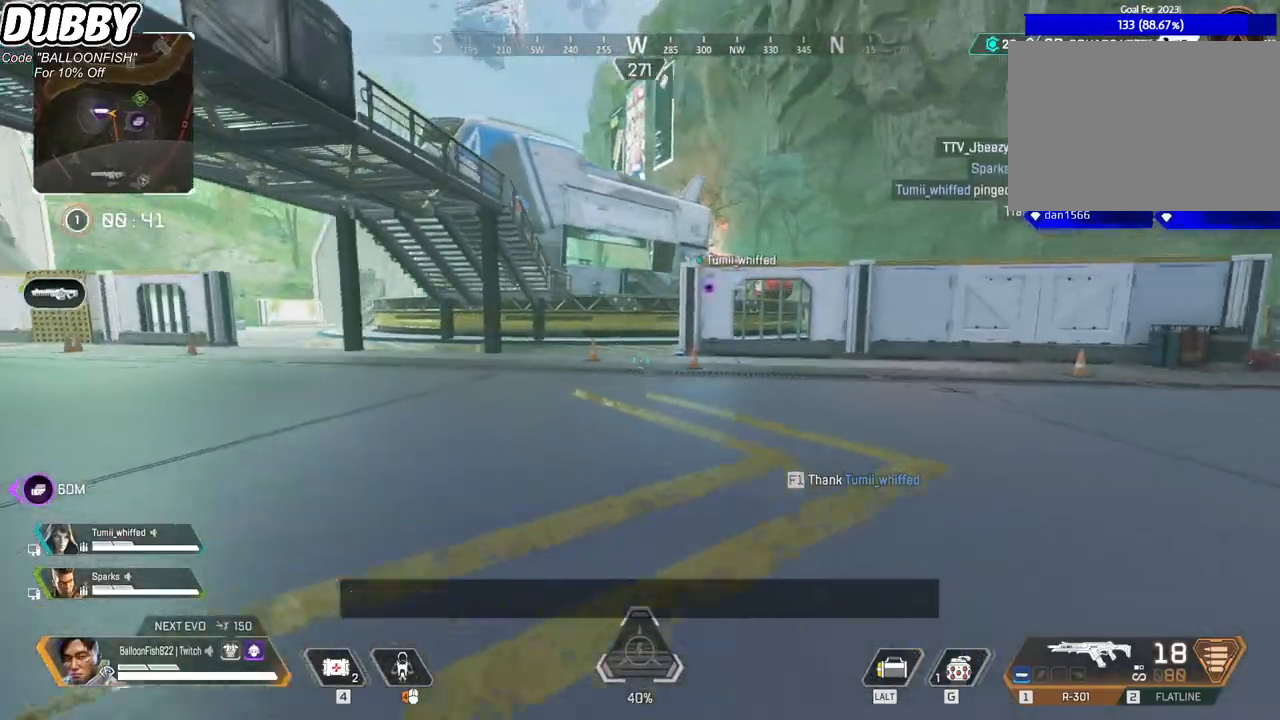
{"keys": ["w"], "mouse": ["right"], "events": [[434, "mouse_right", "down"]]}
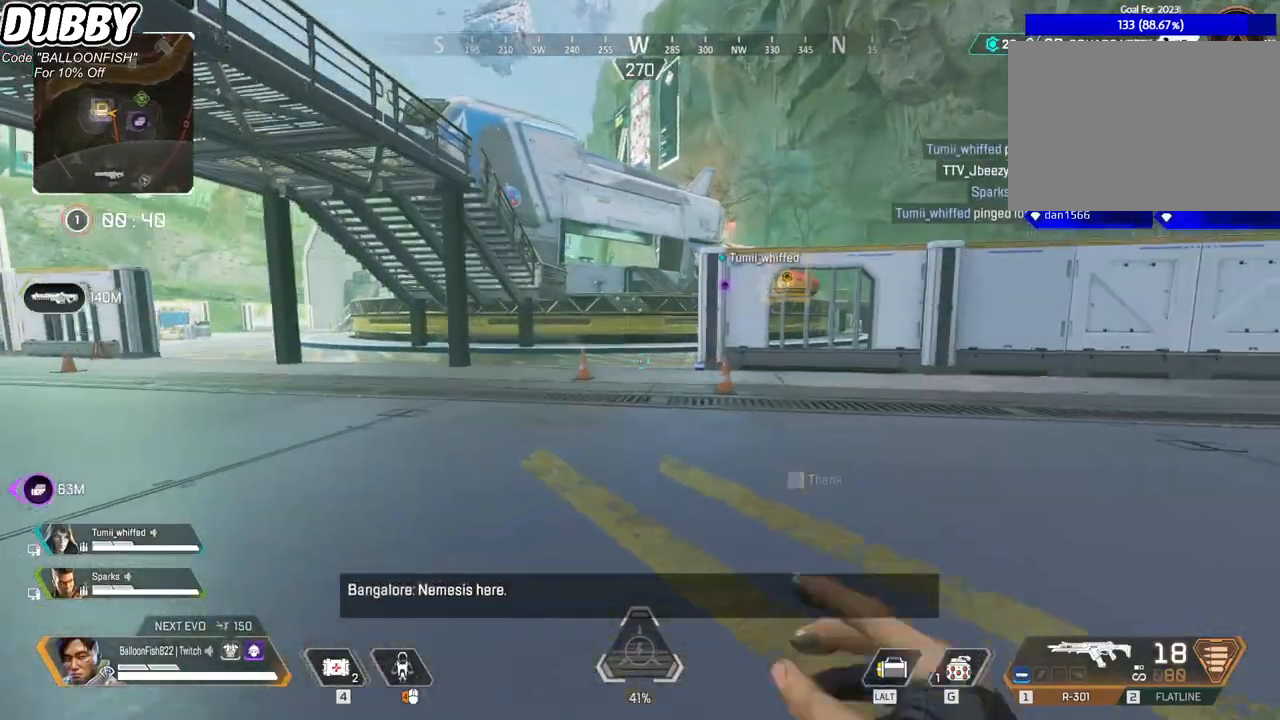
{"keys": ["w"], "mouse": [], "events": [[133, "mouse_right", "up"]]}
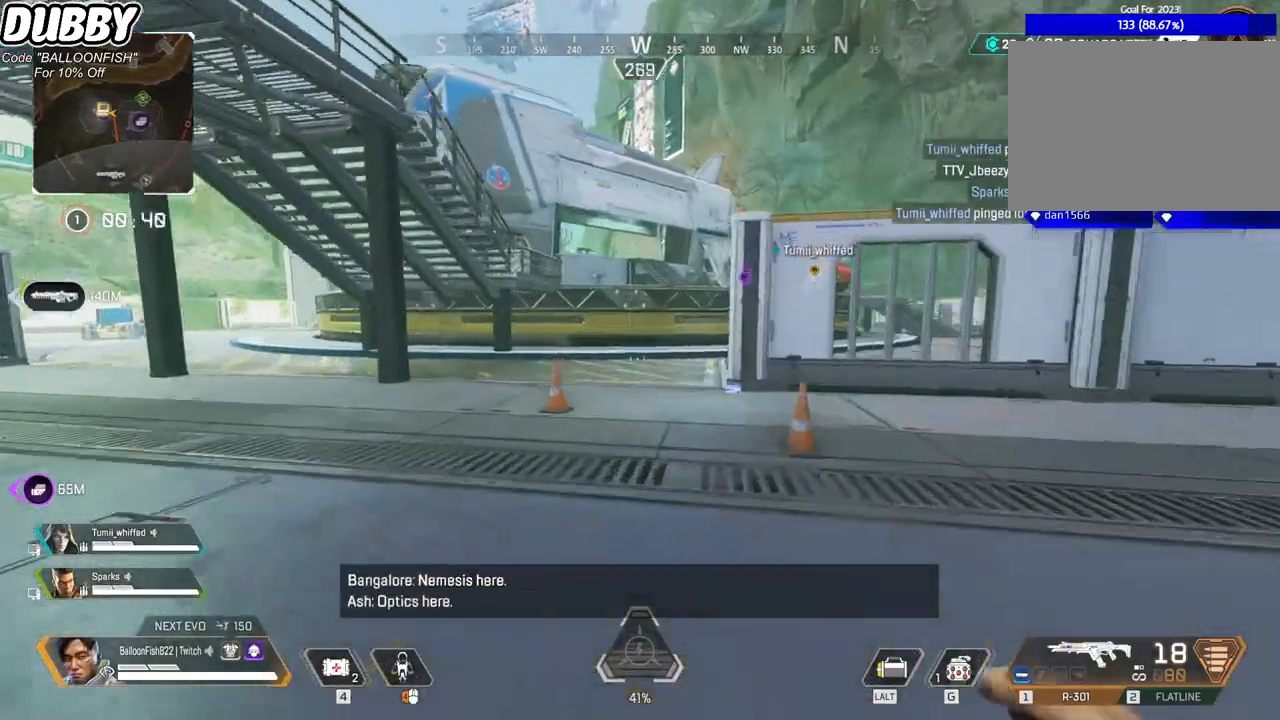
{"keys": ["w"], "mouse": [], "events": []}
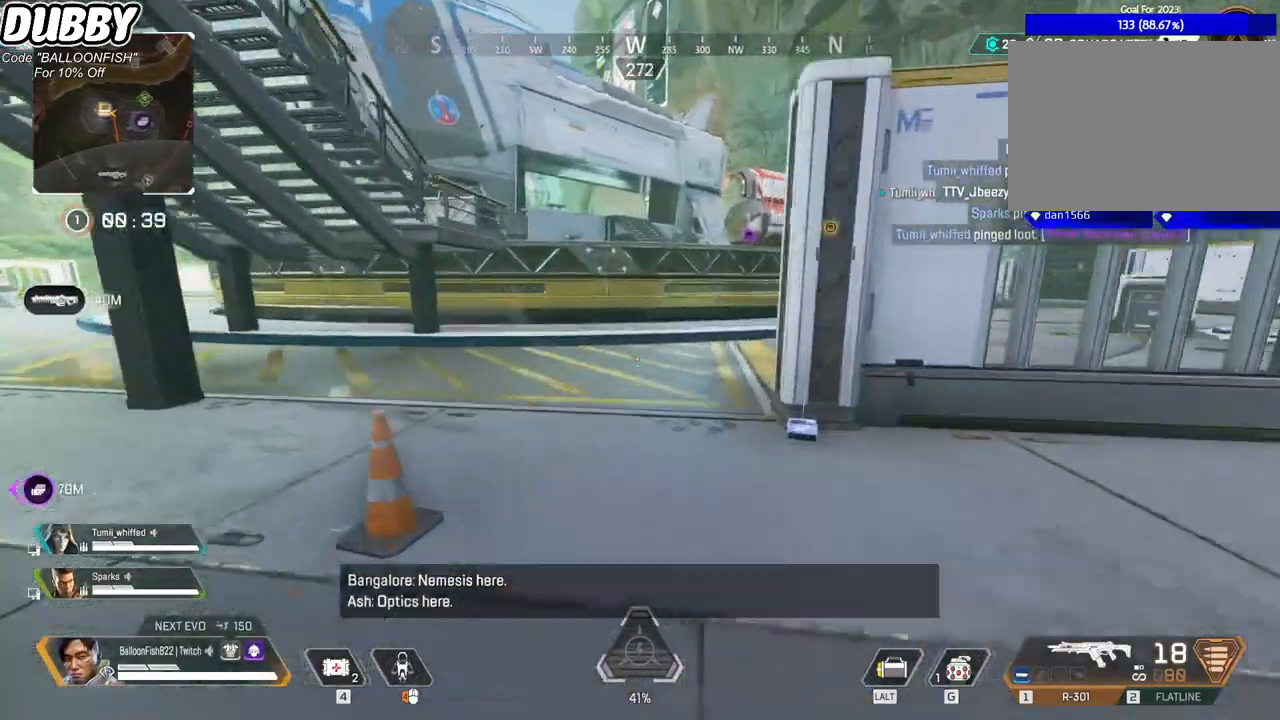
{"keys": ["ctrl", "w"], "mouse": [], "events": [[33, "ctrl", "down"], [334, "space", "down"], [467, "space", "up"]]}
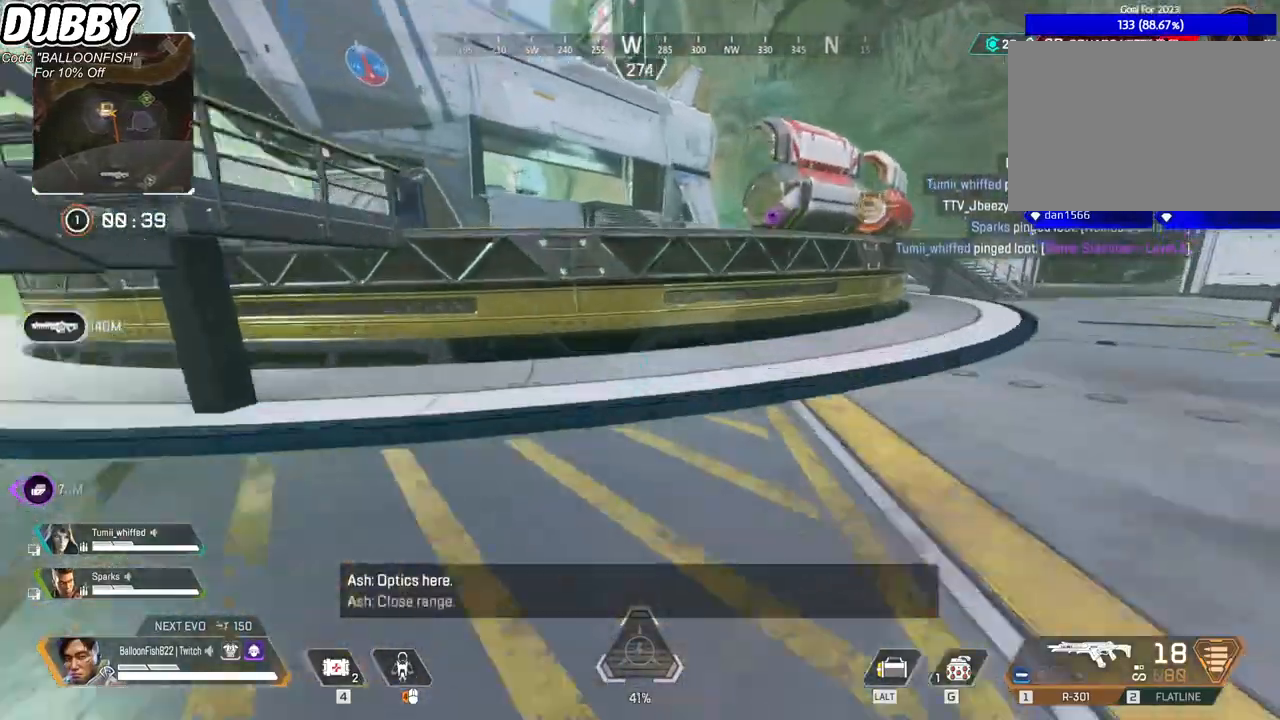
{"keys": ["w"], "mouse": [], "events": [[100, "ctrl", "up"]]}
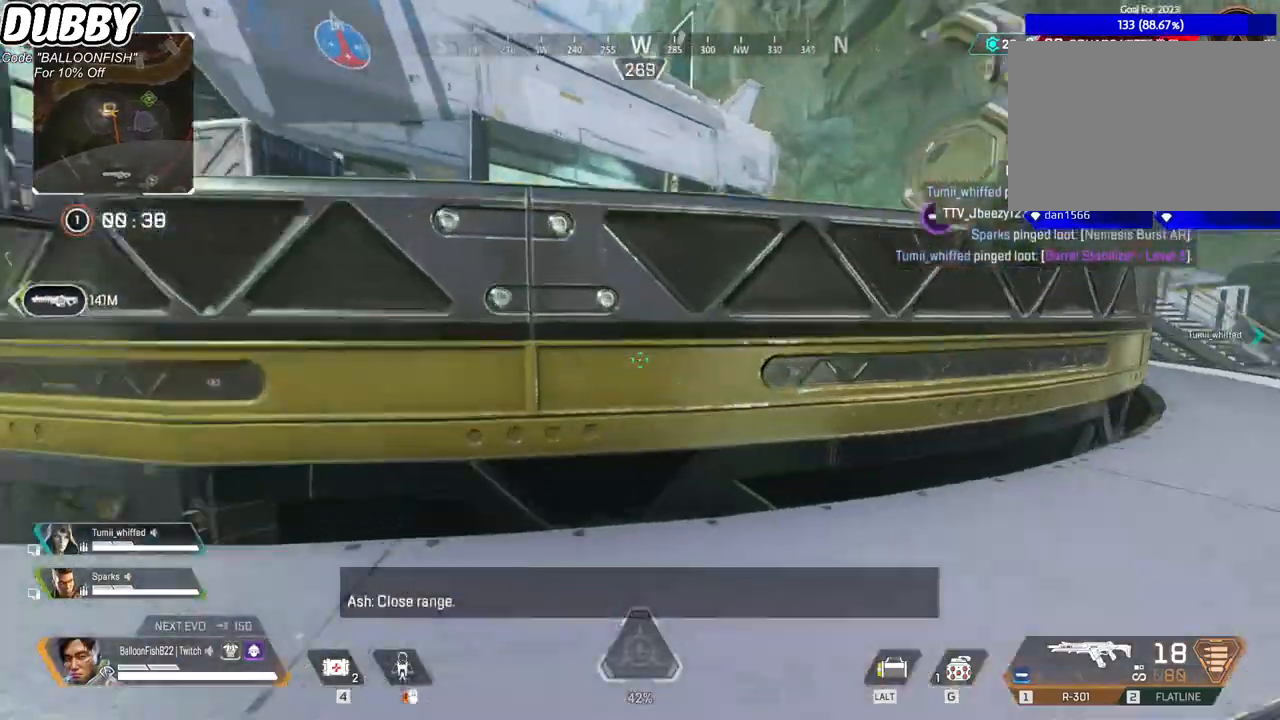
{"keys": ["d", "w"], "mouse": [], "events": [[200, "space", "down"], [300, "d", "down"], [367, "space", "up"]]}
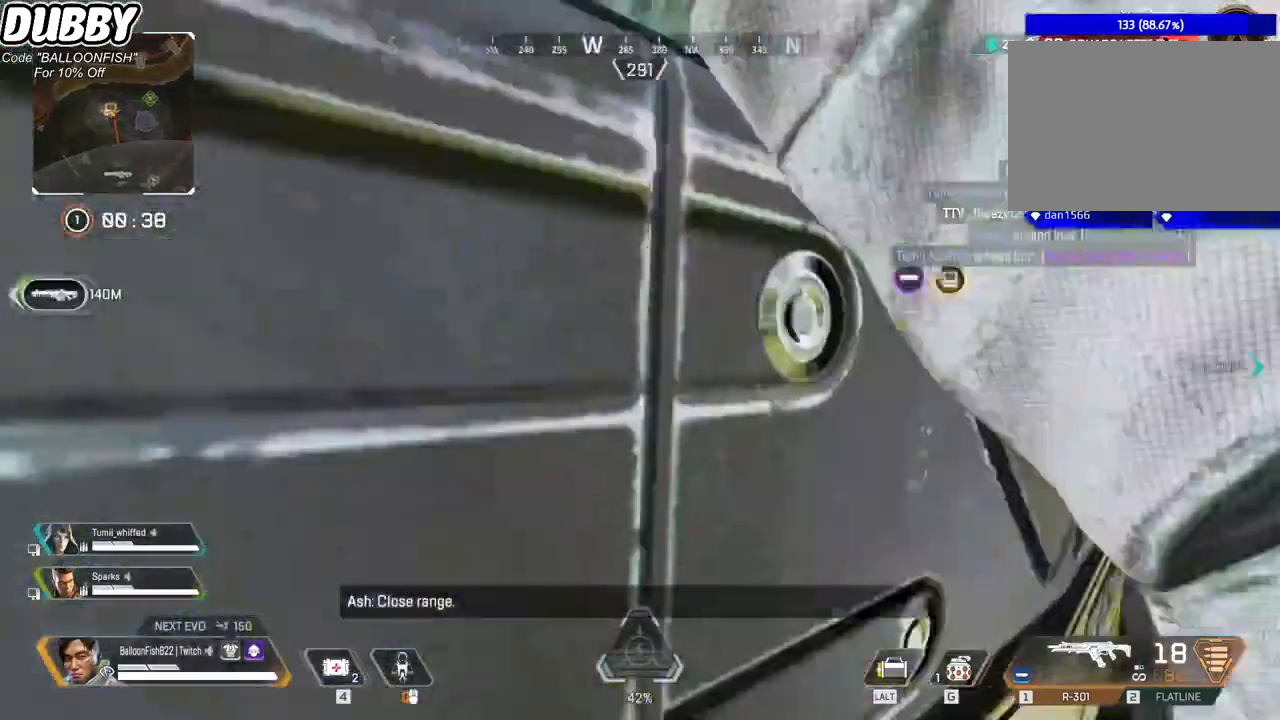
{"keys": ["space", "w"], "mouse": [], "events": [[34, "d", "up"], [368, "space", "down"]]}
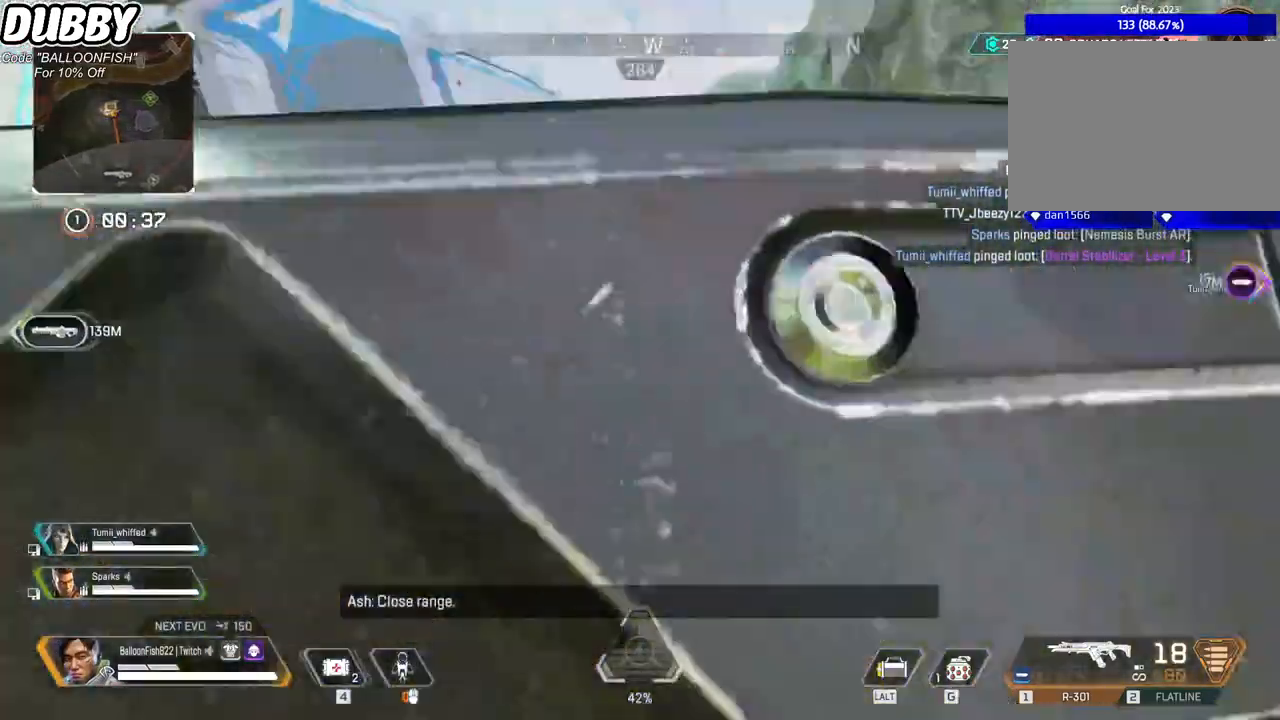
{"keys": ["w"], "mouse": [], "events": [[67, "space", "up"]]}
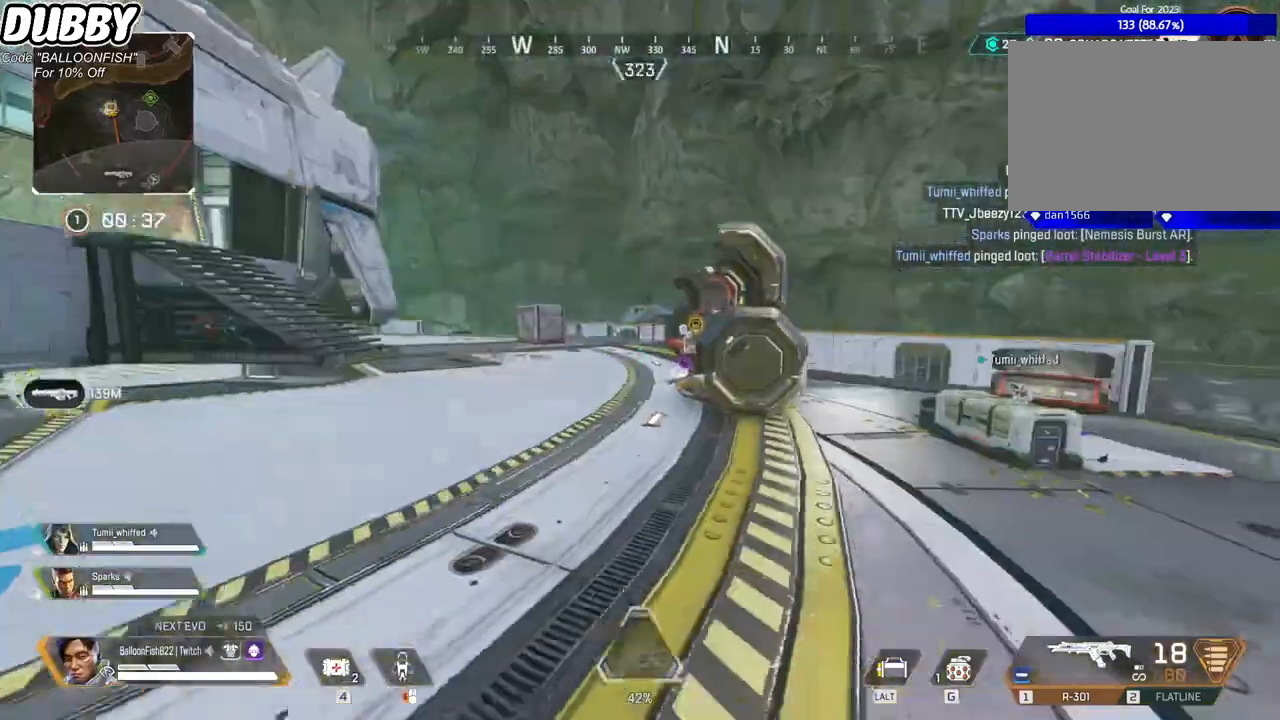
{"keys": ["w"], "mouse": [], "events": [[267, "1", "down"], [367, "1", "up"]]}
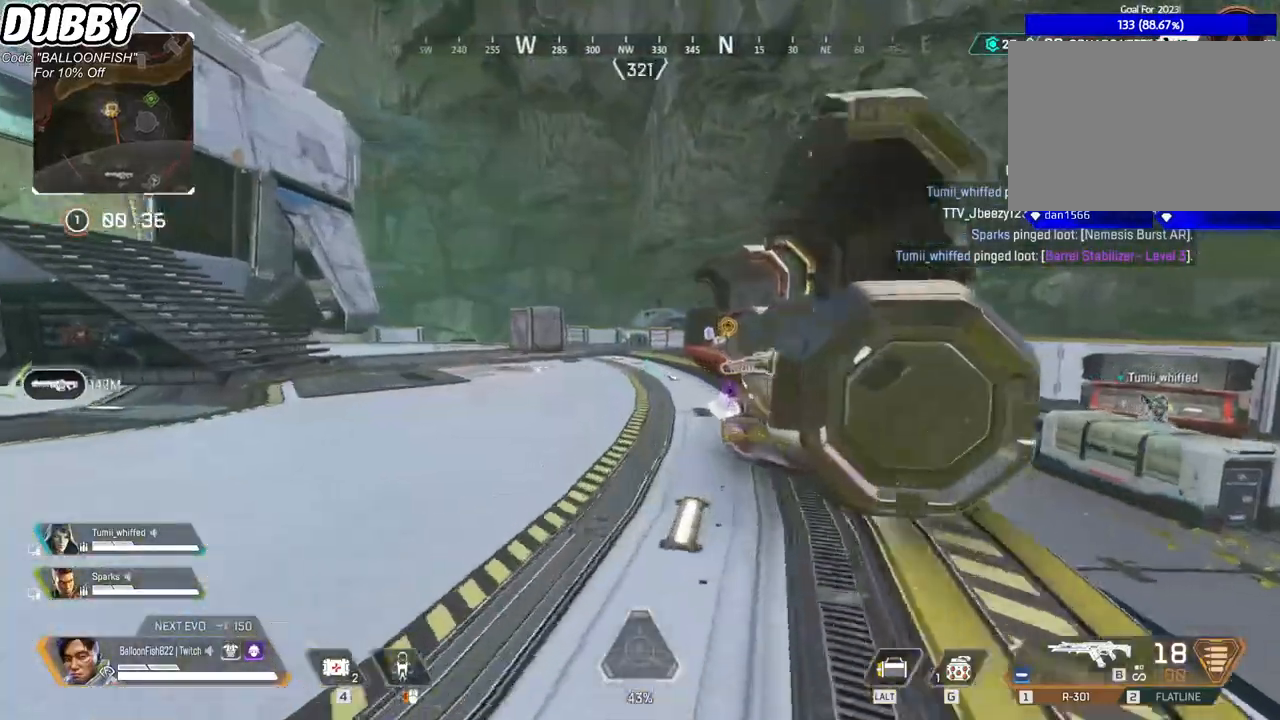
{"keys": ["a"], "mouse": [], "events": [[133, "a", "down"], [267, "w", "up"]]}
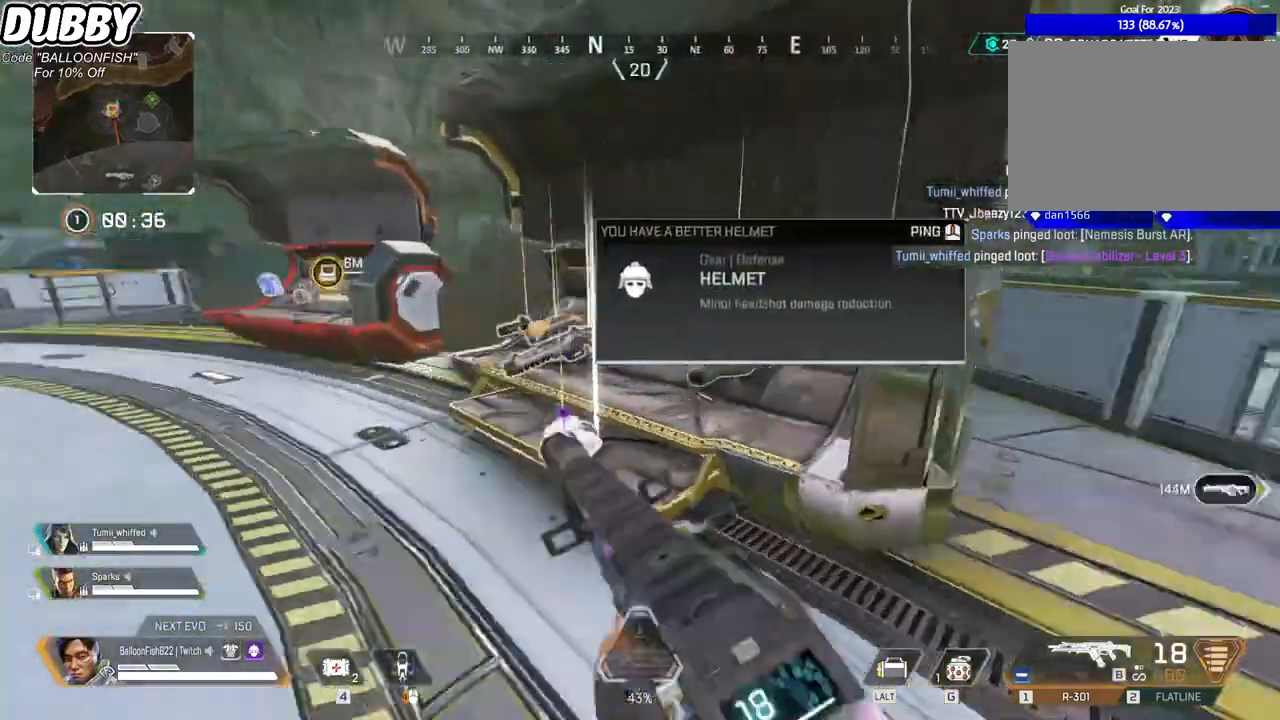
{"keys": ["e"], "mouse": [], "events": [[66, "w", "down"], [334, "w", "up"], [367, "a", "up"], [434, "e", "down"]]}
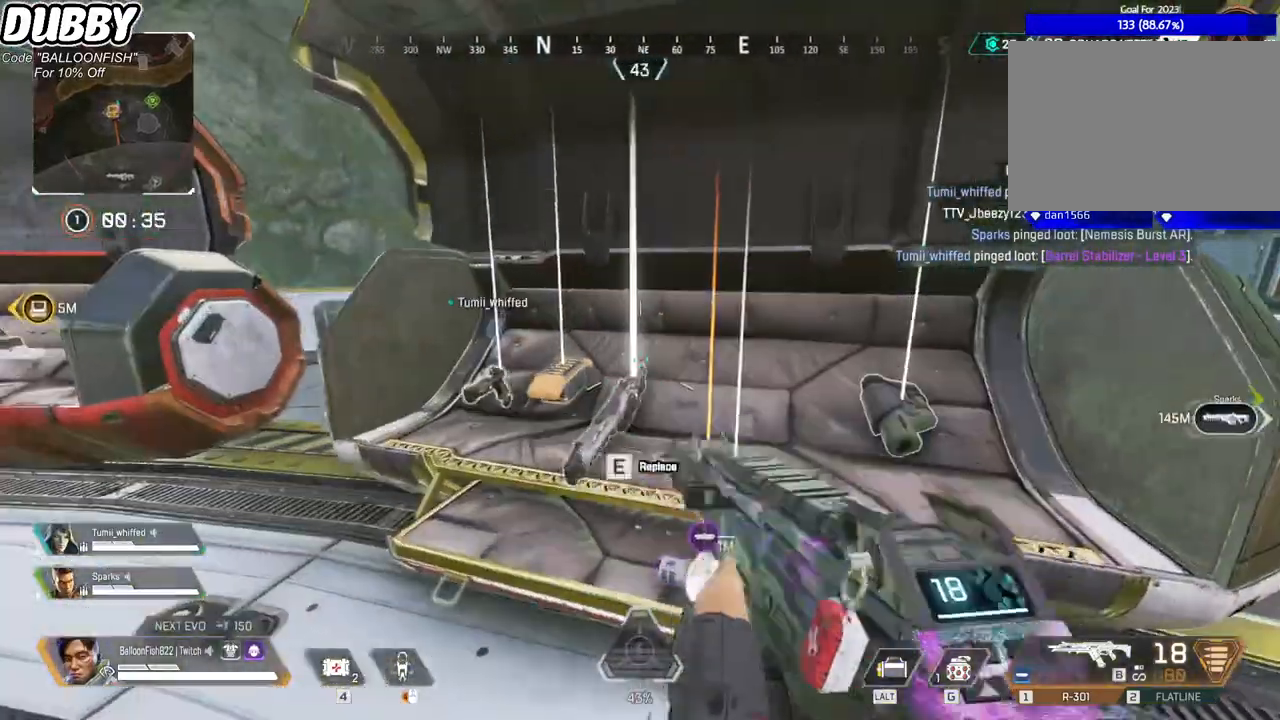
{"keys": ["s"], "mouse": [], "events": [[367, "s", "down"], [367, "tab", "down"], [434, "e", "up"], [500, "tab", "up"]]}